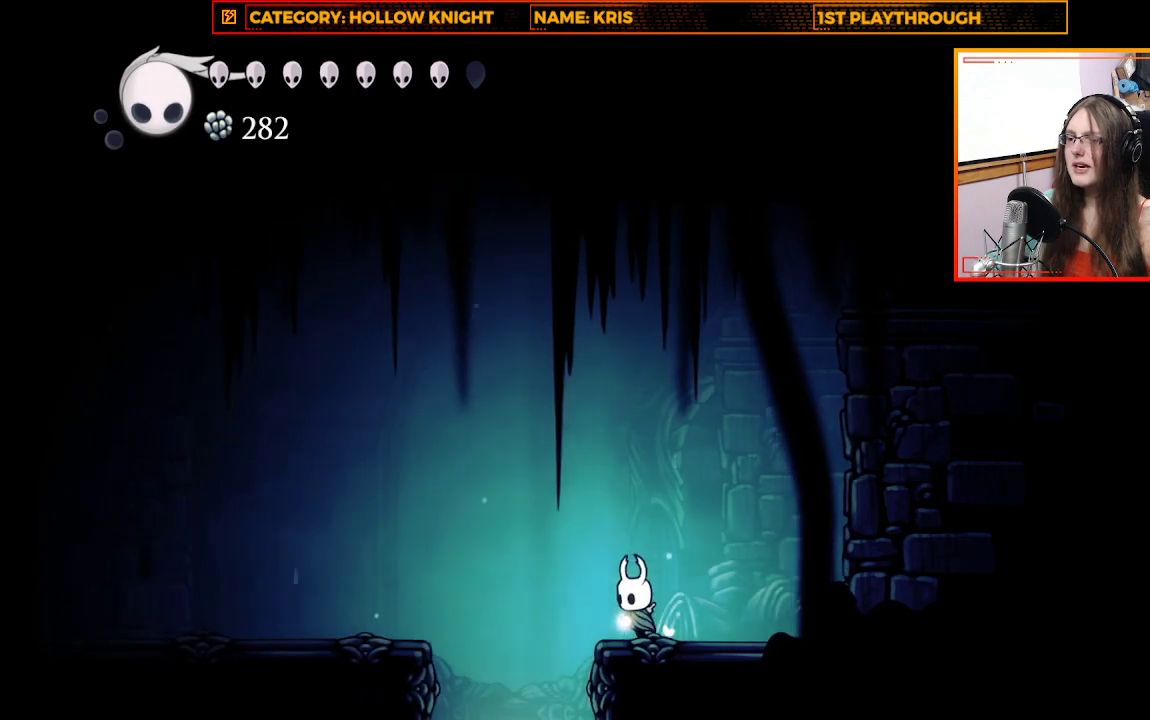
Gameplay with a controller (Xbox layout); each line is a JSON object with the inputs held at the frame after it. "events" lists button and stick changes between this image and that frame as [ms after this image, input, new state], when the widget could be followed in between. Not read: R3 SHARE.
{"buttons": [], "left_stick": "up-left", "right_stick": "center", "events": [[67, "A", "down"], [467, "A", "up"]]}
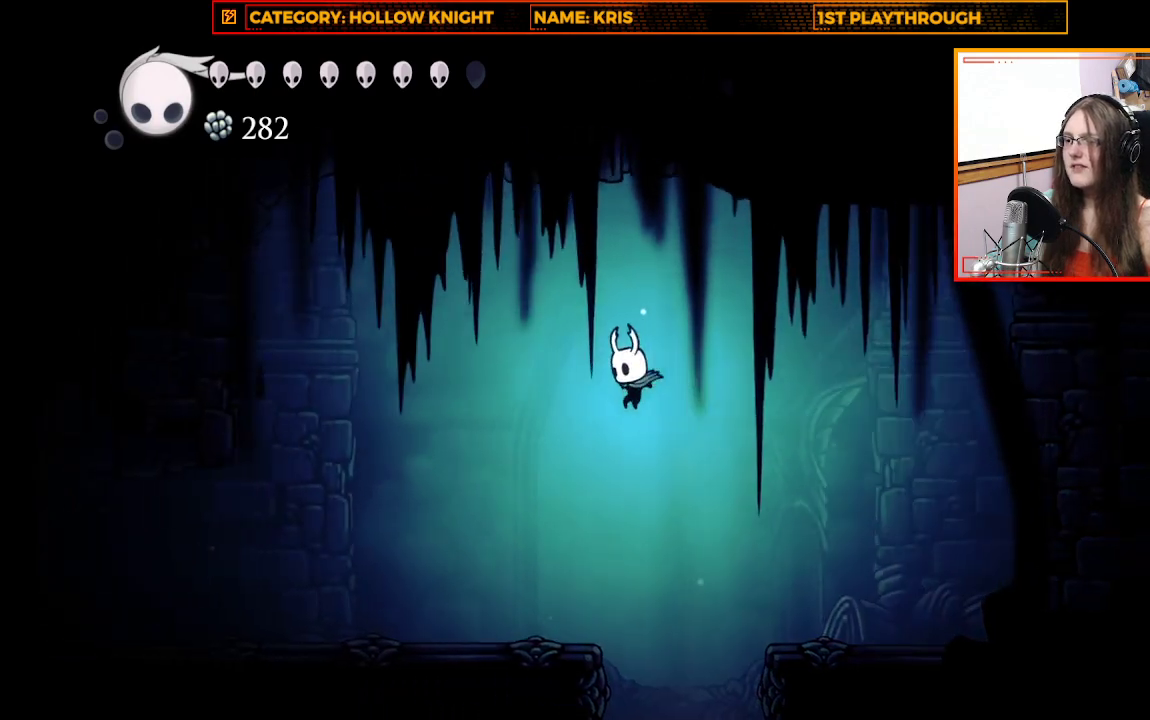
{"buttons": [], "left_stick": "center", "right_stick": "center", "events": [[267, "left_stick", "center"]]}
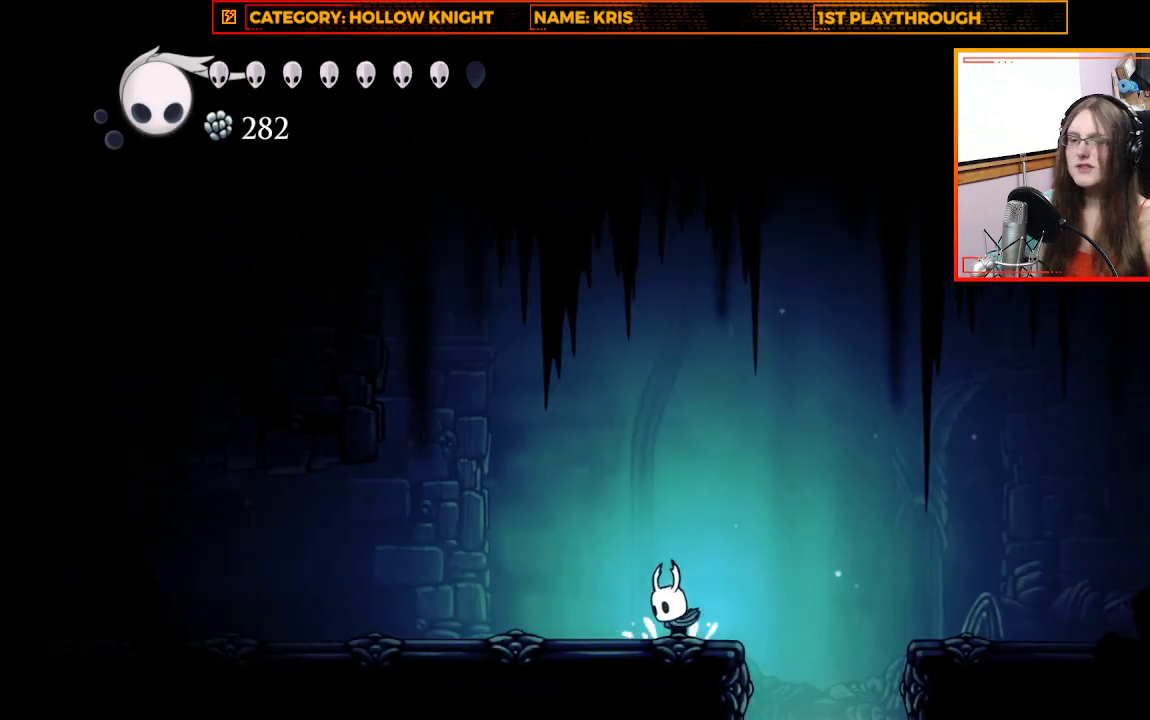
{"buttons": [], "left_stick": "up-left", "right_stick": "center", "events": [[33, "left_stick", "right"], [300, "left_stick", "center"], [467, "left_stick", "up-left"]]}
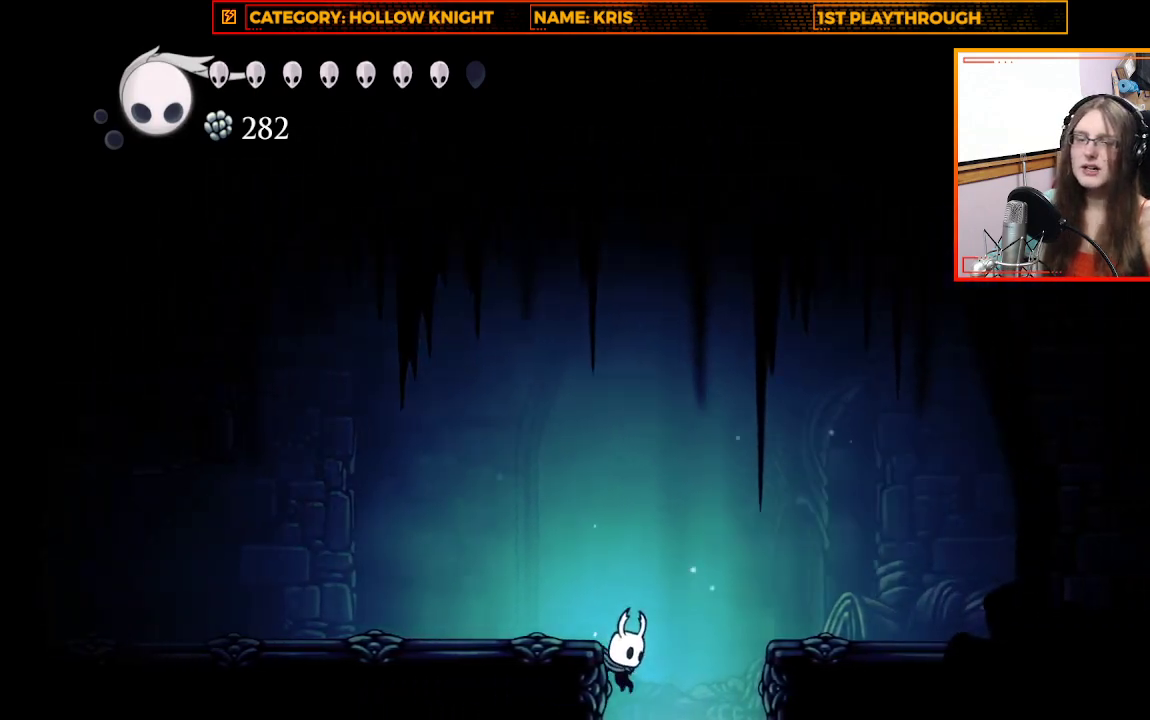
{"buttons": [], "left_stick": "up-left", "right_stick": "center", "events": []}
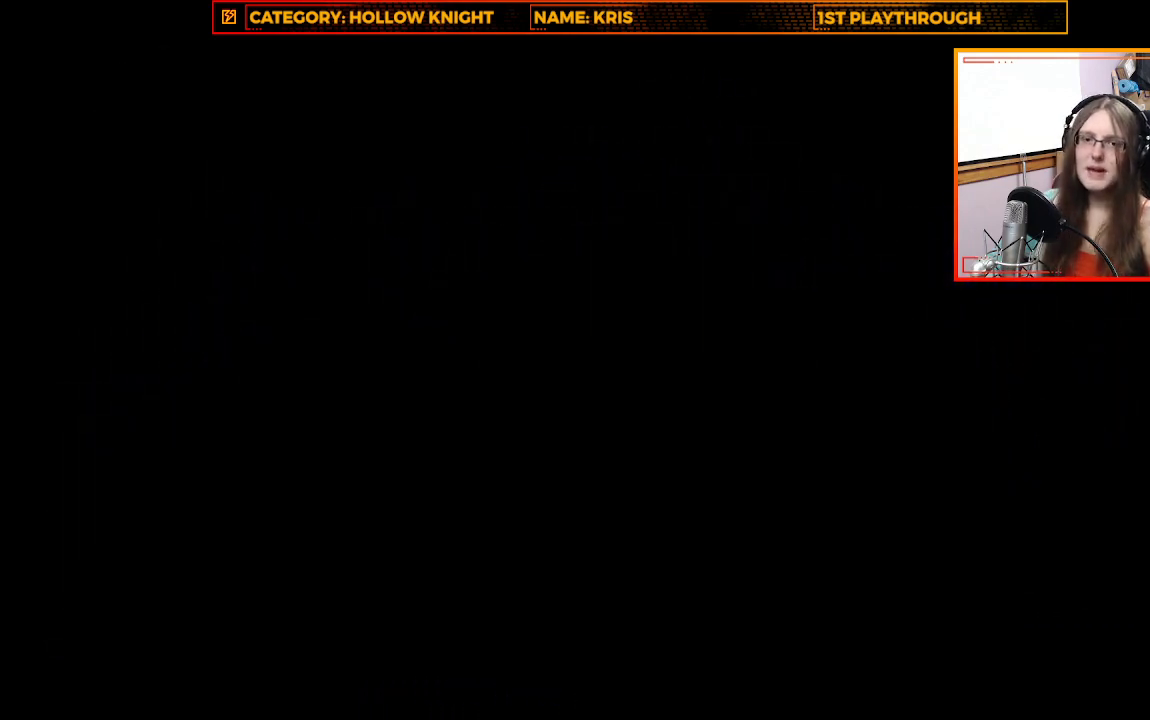
{"buttons": [], "left_stick": "center", "right_stick": "center", "events": [[100, "left_stick", "center"]]}
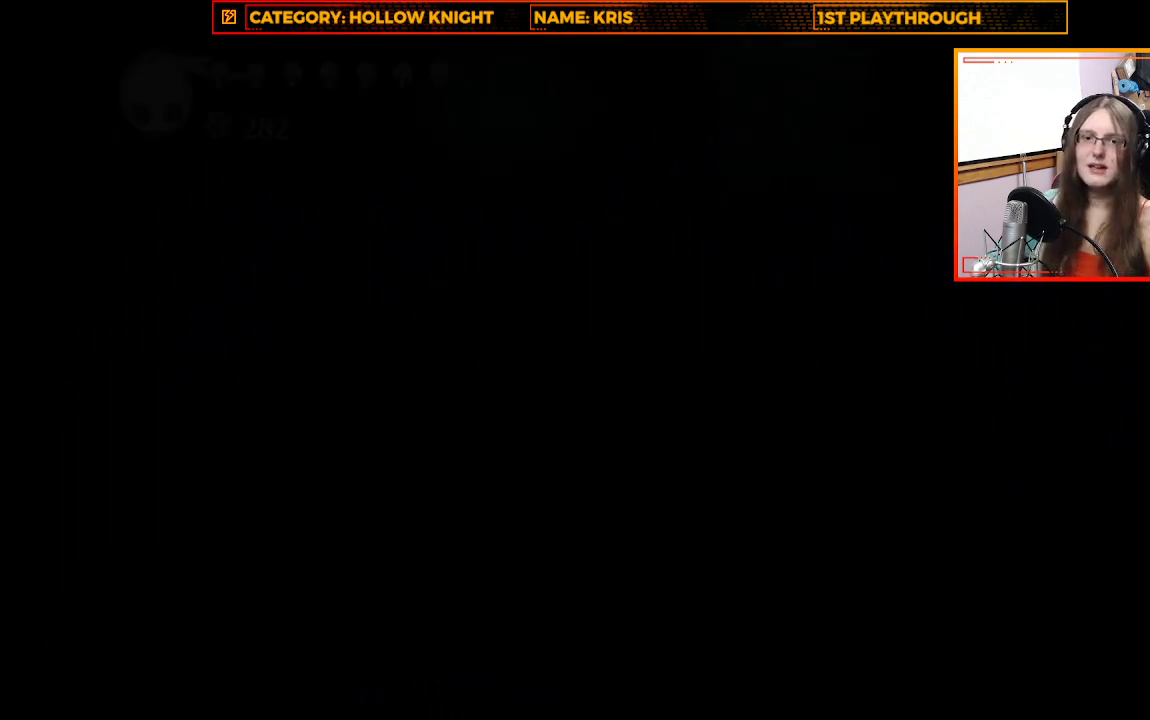
{"buttons": [], "left_stick": "center", "right_stick": "center", "events": []}
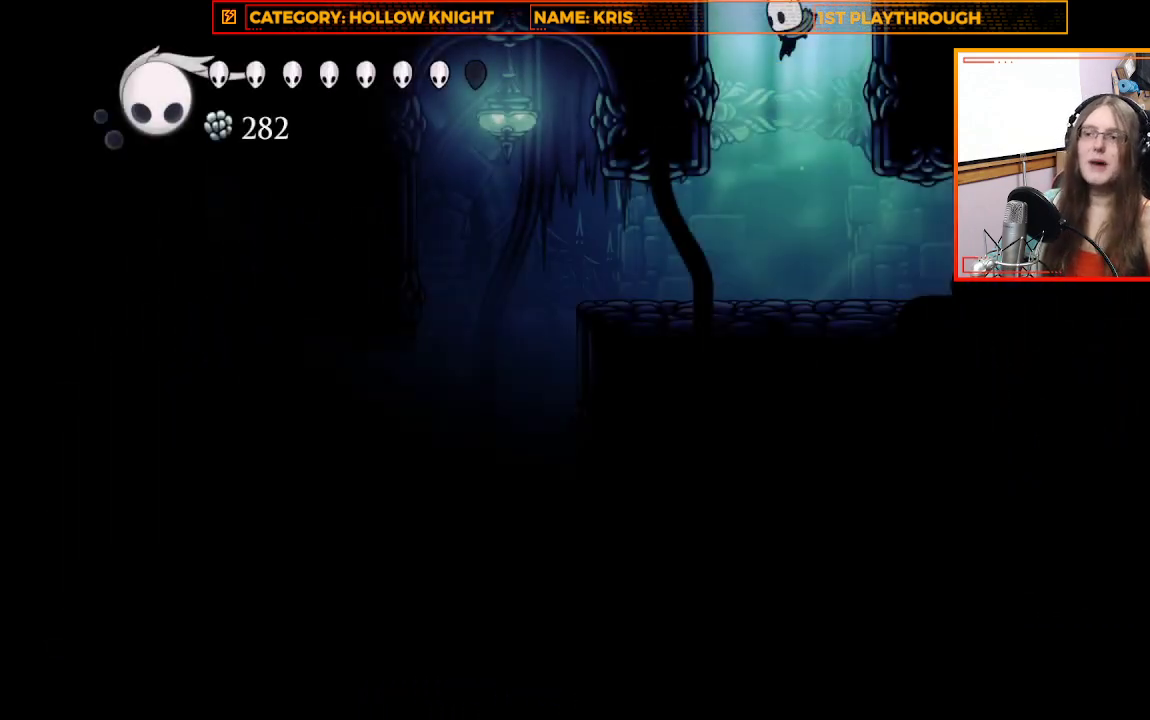
{"buttons": [], "left_stick": "right", "right_stick": "center", "events": [[367, "left_stick", "right"]]}
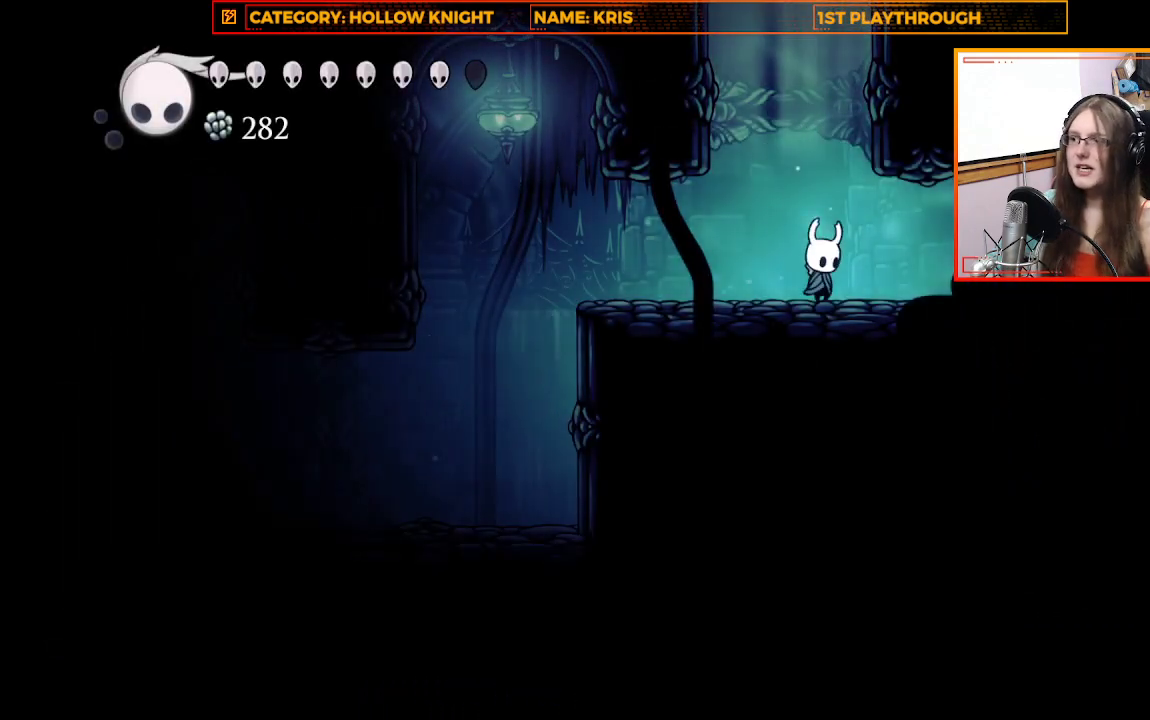
{"buttons": [], "left_stick": "up-left", "right_stick": "center", "events": [[167, "X", "down"], [433, "X", "up"], [500, "left_stick", "up-left"]]}
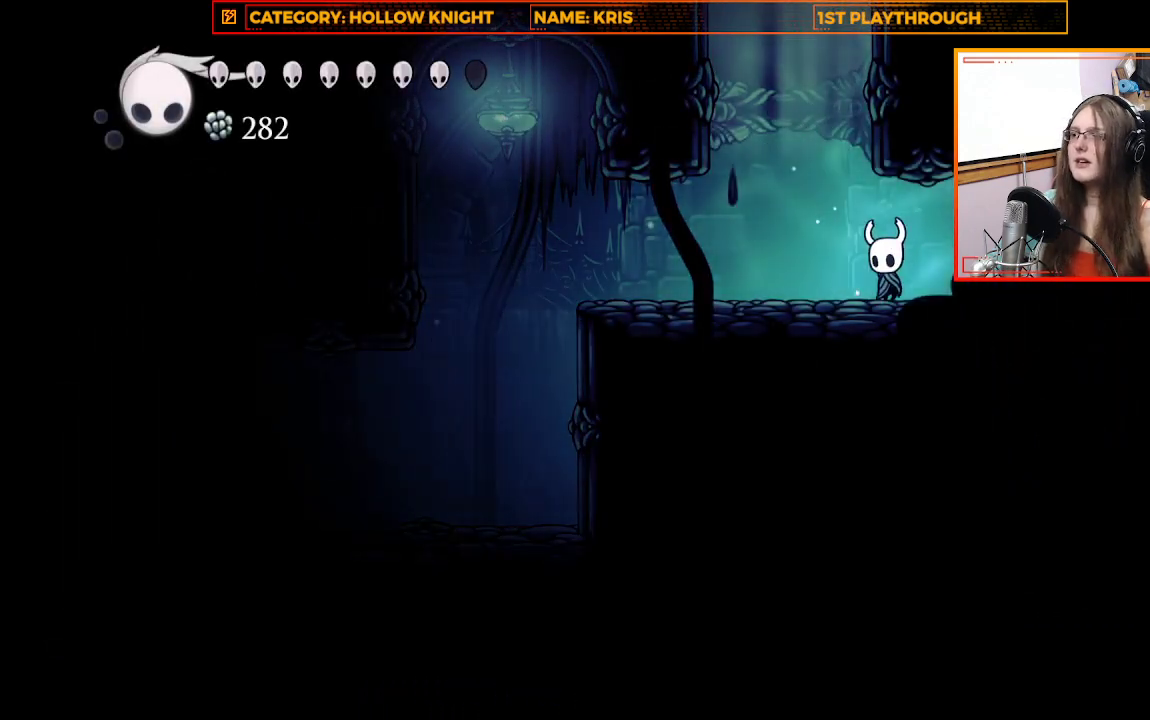
{"buttons": [], "left_stick": "center", "right_stick": "center", "events": [[167, "left_stick", "center"]]}
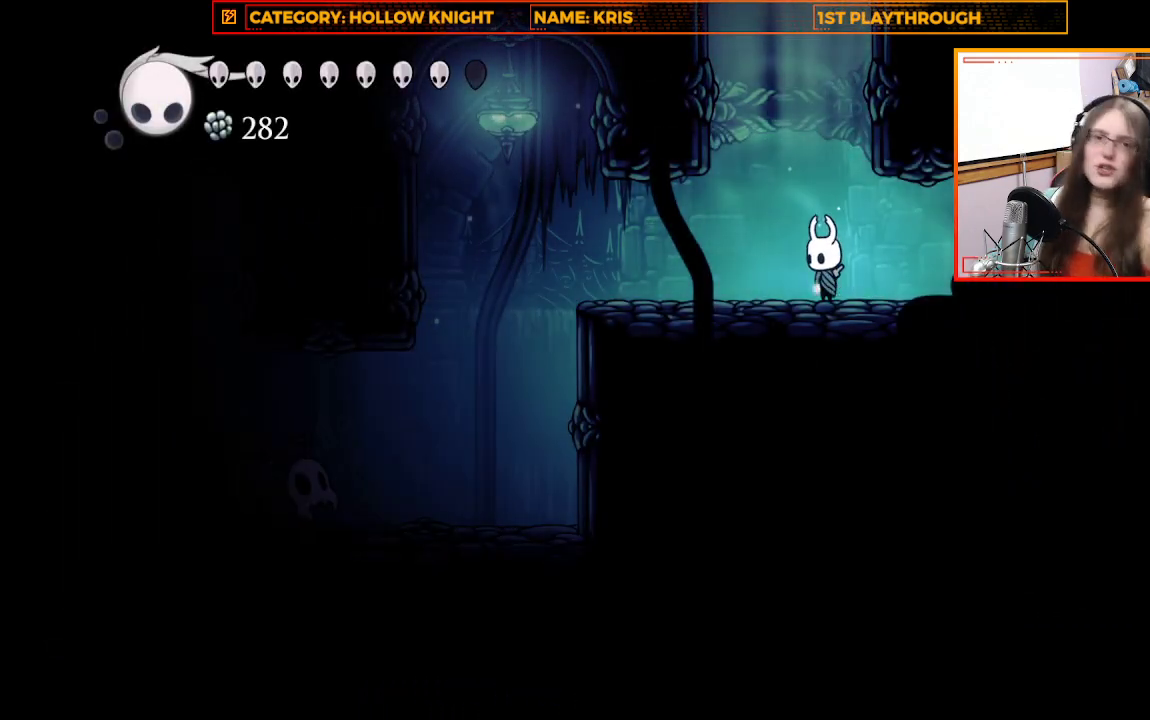
{"buttons": [], "left_stick": "center", "right_stick": "center", "events": []}
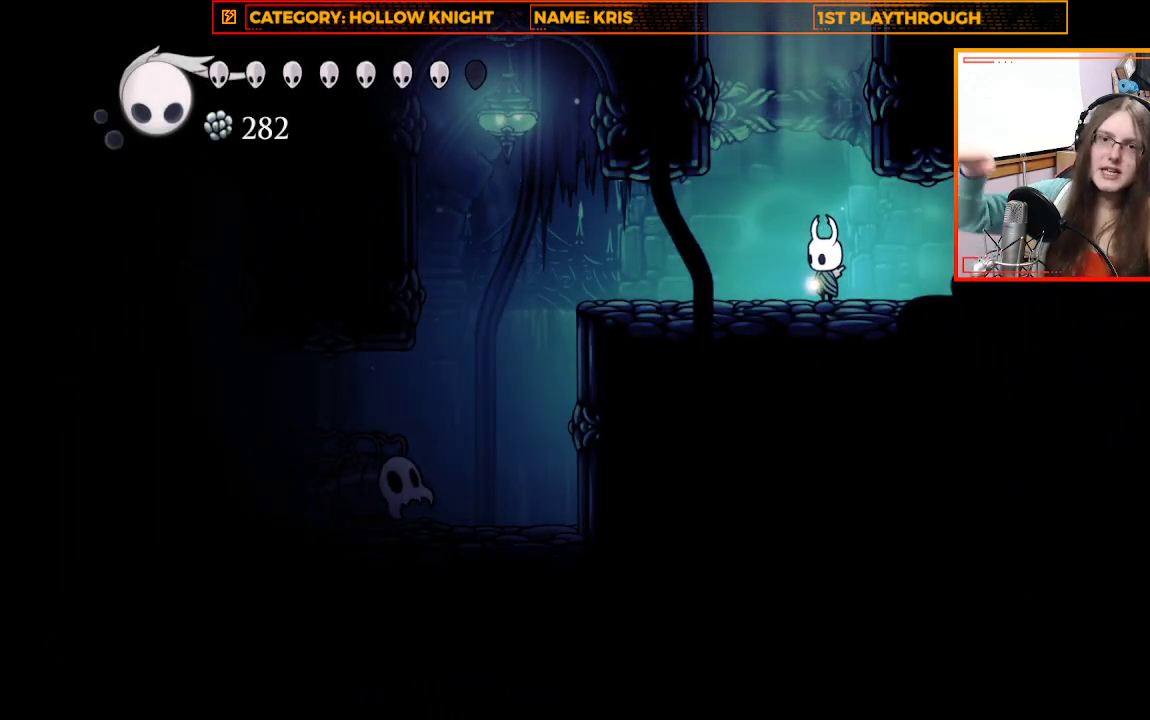
{"buttons": [], "left_stick": "left", "right_stick": "center", "events": [[233, "left_stick", "left"]]}
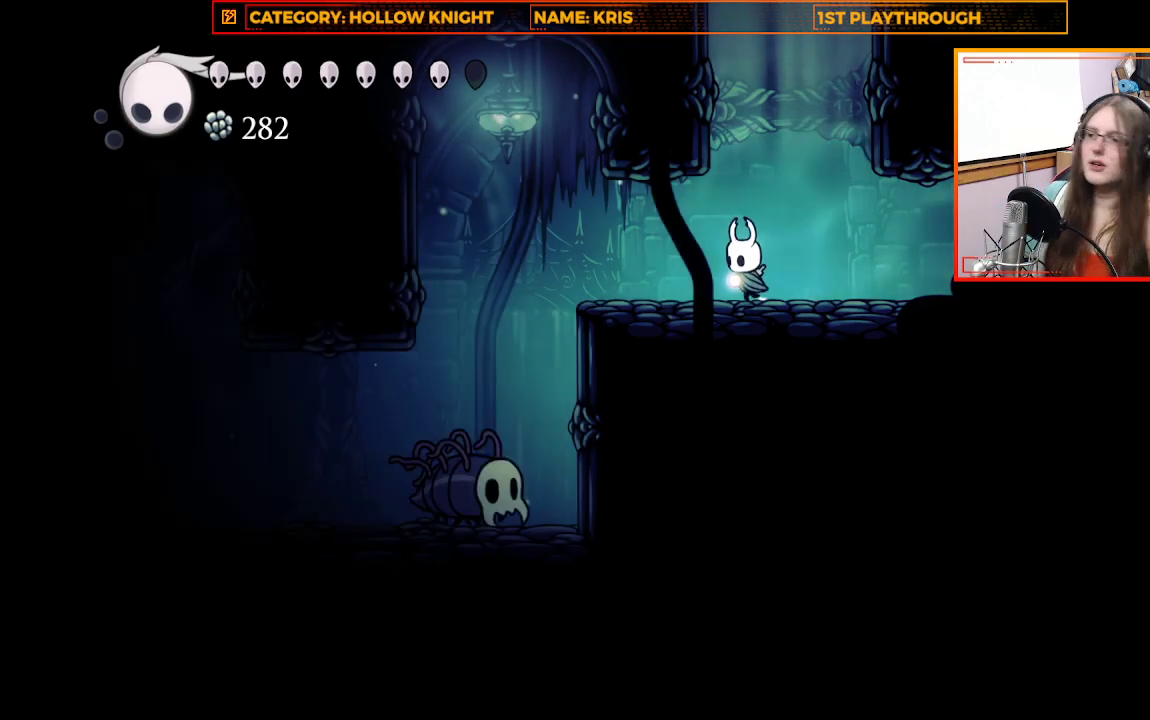
{"buttons": ["A"], "left_stick": "left", "right_stick": "center", "events": [[267, "A", "down"]]}
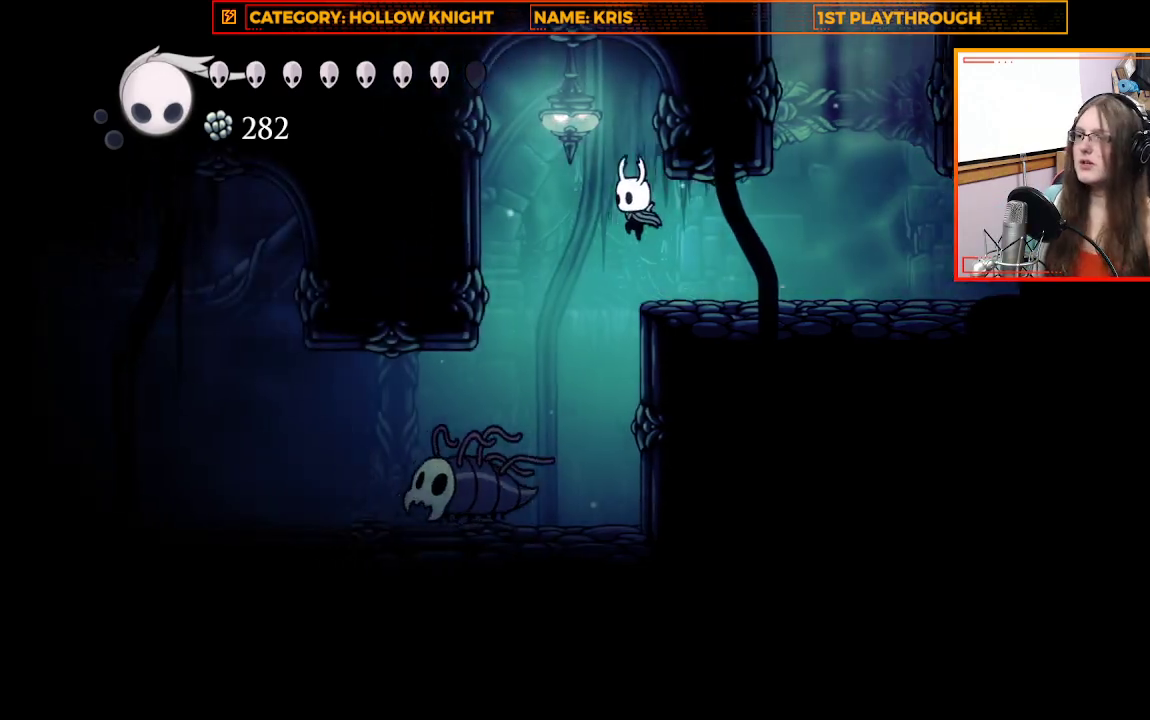
{"buttons": [], "left_stick": "up-left", "right_stick": "center", "events": [[200, "A", "up"], [233, "R2", "down"], [267, "left_stick", "right"], [500, "R2", "up"], [500, "left_stick", "up-left"]]}
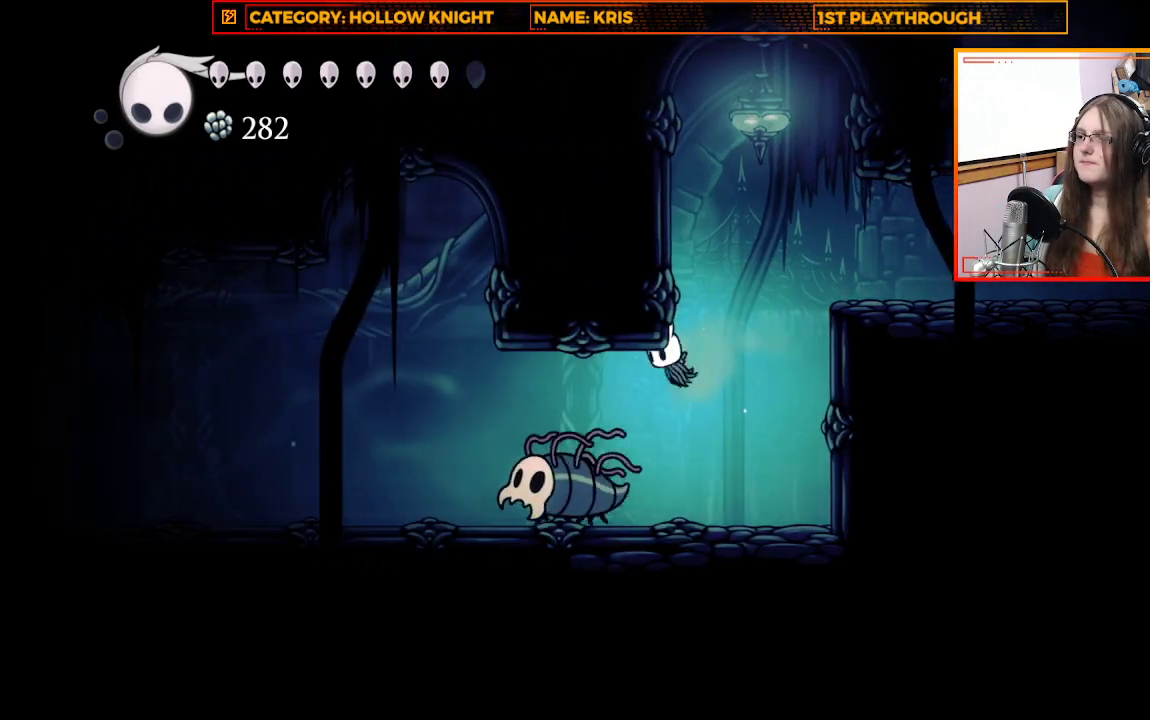
{"buttons": [], "left_stick": "left", "right_stick": "center", "events": [[167, "left_stick", "right"], [400, "left_stick", "up-left"], [500, "left_stick", "left"]]}
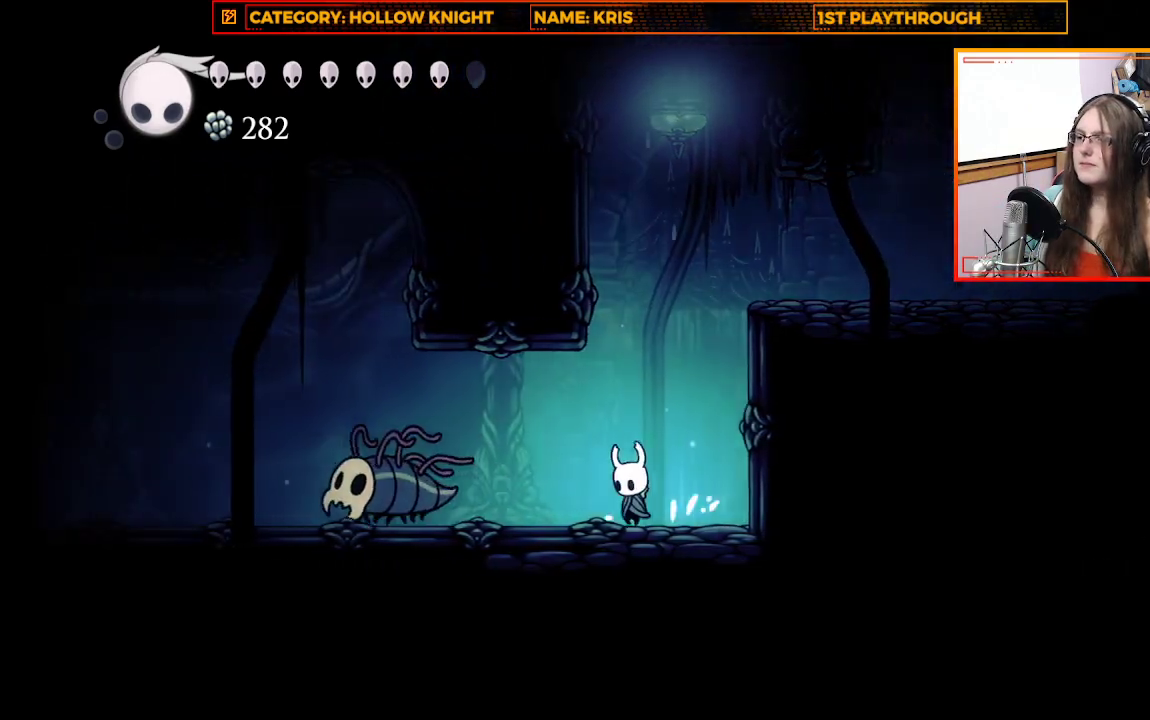
{"buttons": ["X"], "left_stick": "left", "right_stick": "center", "events": [[367, "X", "down"]]}
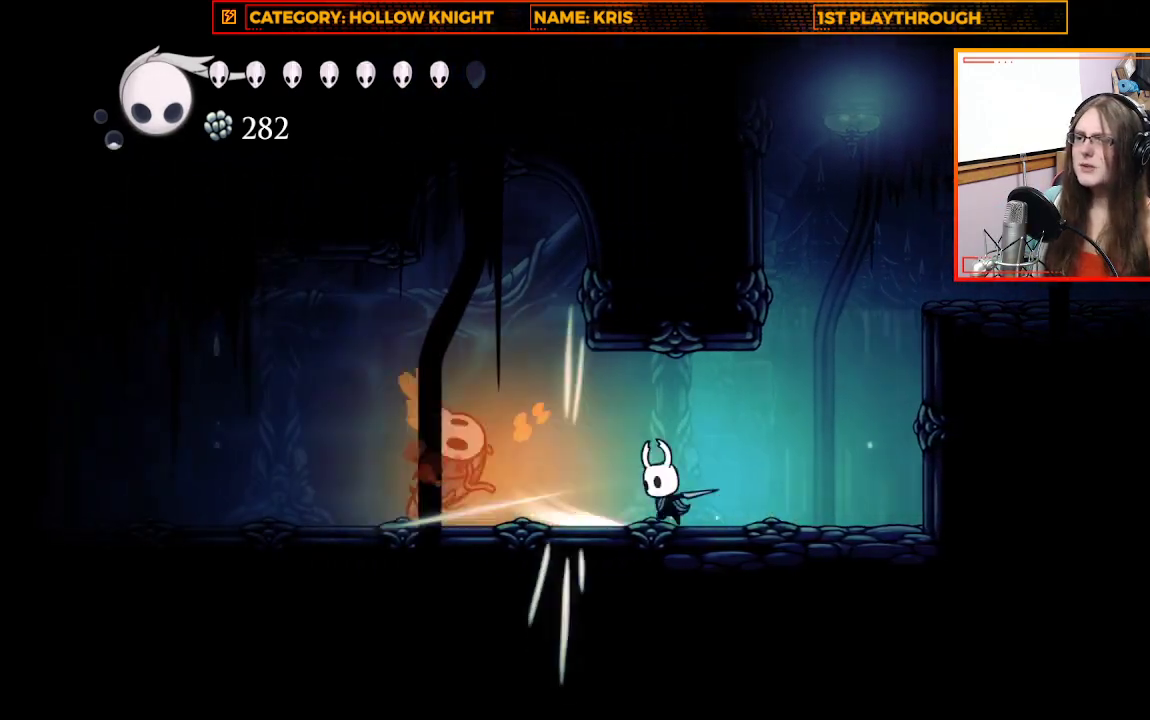
{"buttons": ["X"], "left_stick": "left", "right_stick": "center", "events": [[100, "X", "up"], [500, "X", "down"]]}
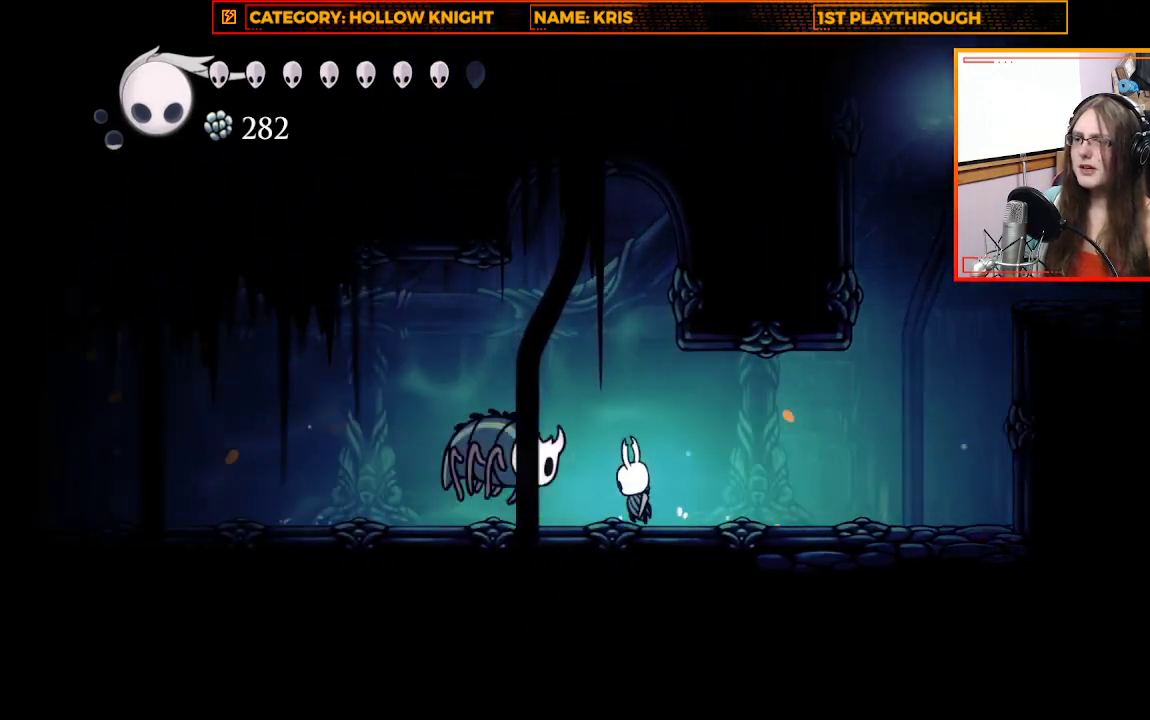
{"buttons": [], "left_stick": "left", "right_stick": "center", "events": [[167, "X", "up"]]}
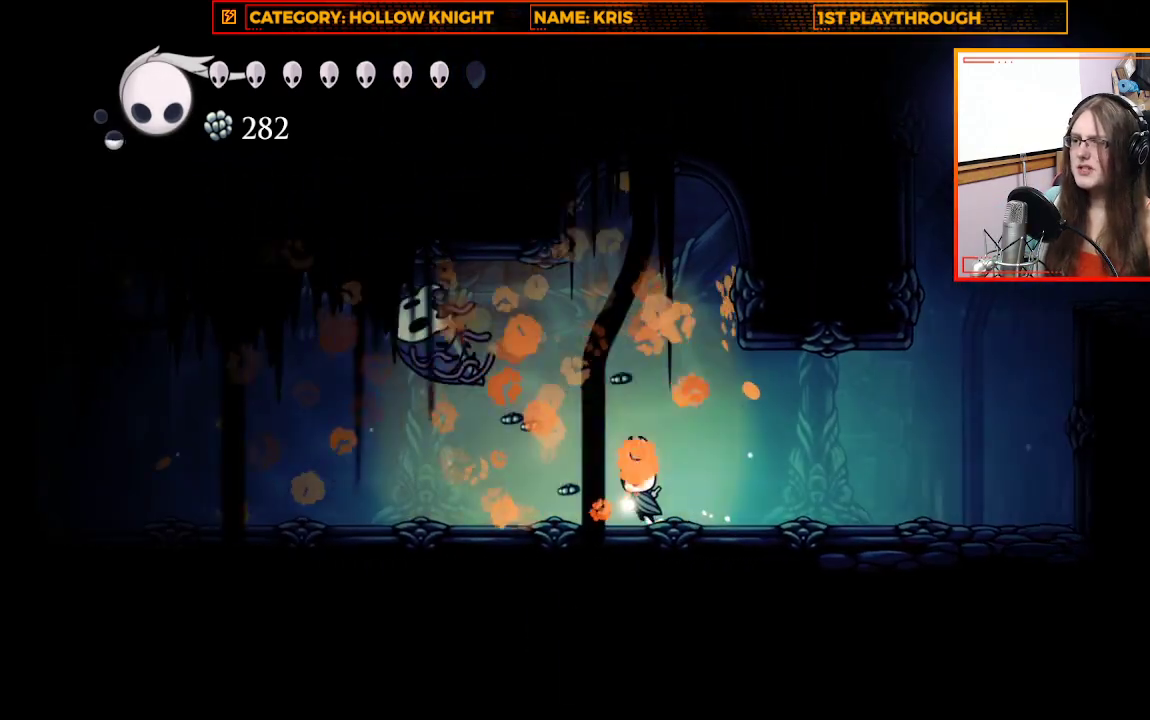
{"buttons": [], "left_stick": "right", "right_stick": "center", "events": [[433, "left_stick", "right"]]}
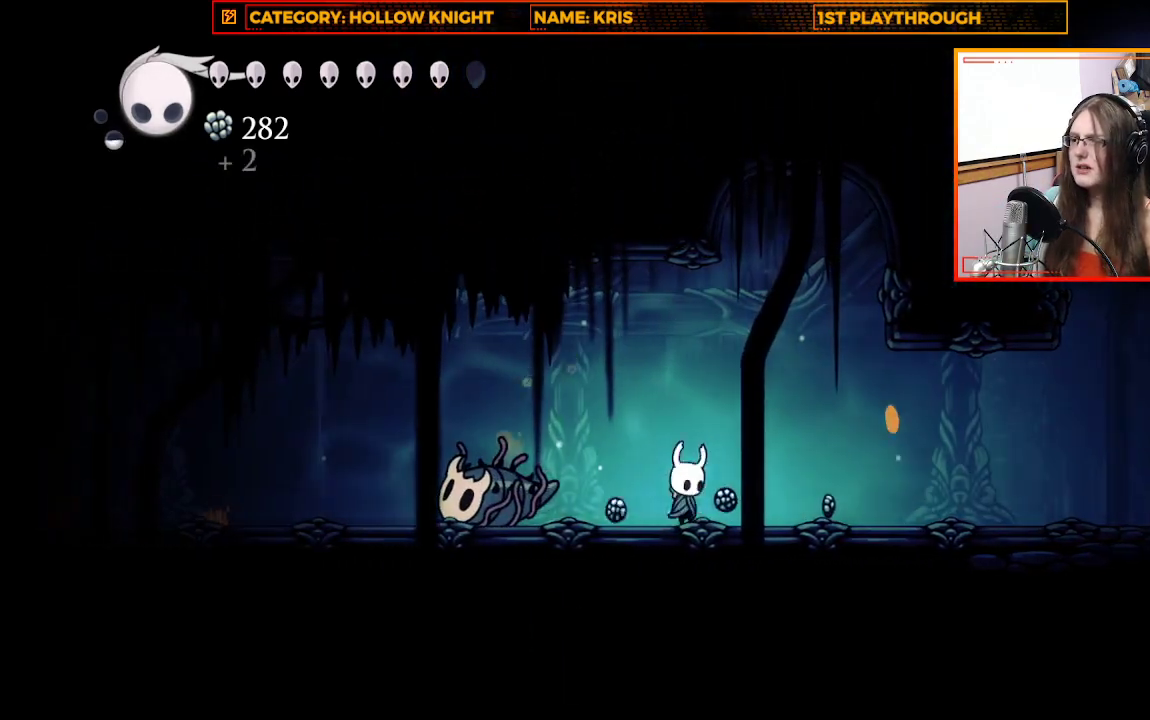
{"buttons": ["A"], "left_stick": "up-right", "right_stick": "center", "events": [[267, "A", "down"], [433, "left_stick", "up-right"]]}
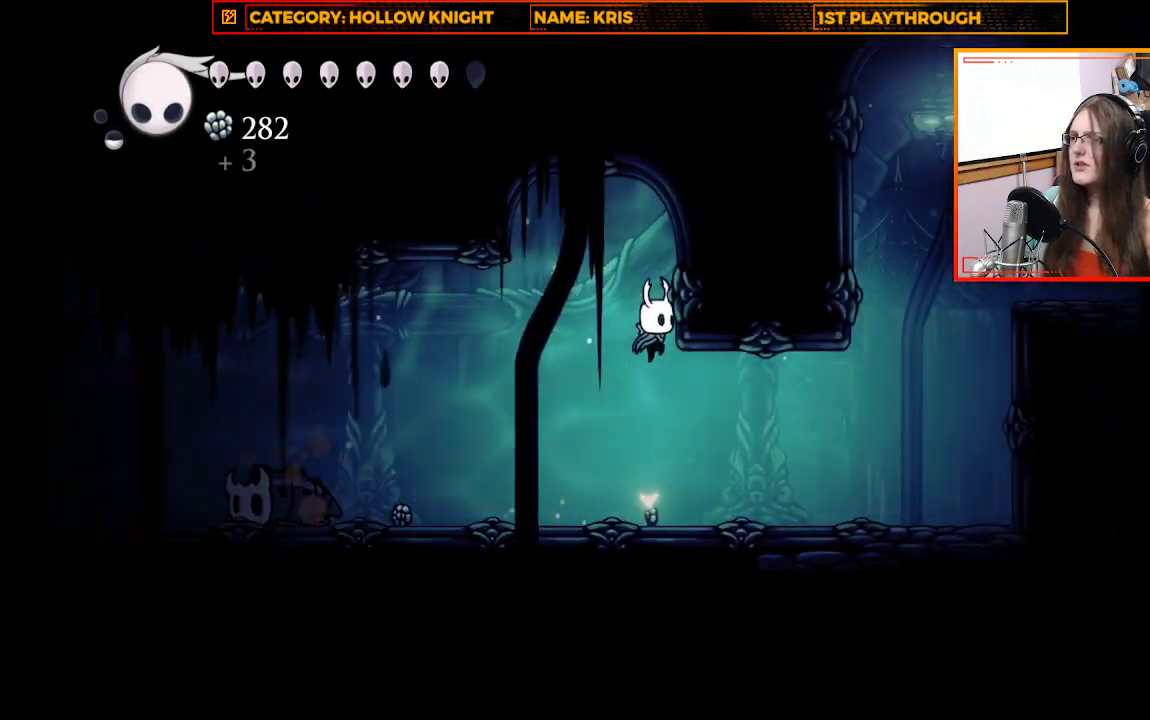
{"buttons": [], "left_stick": "up-left", "right_stick": "center", "events": [[200, "A", "up"], [300, "A", "down"], [467, "left_stick", "up-left"], [500, "A", "up"]]}
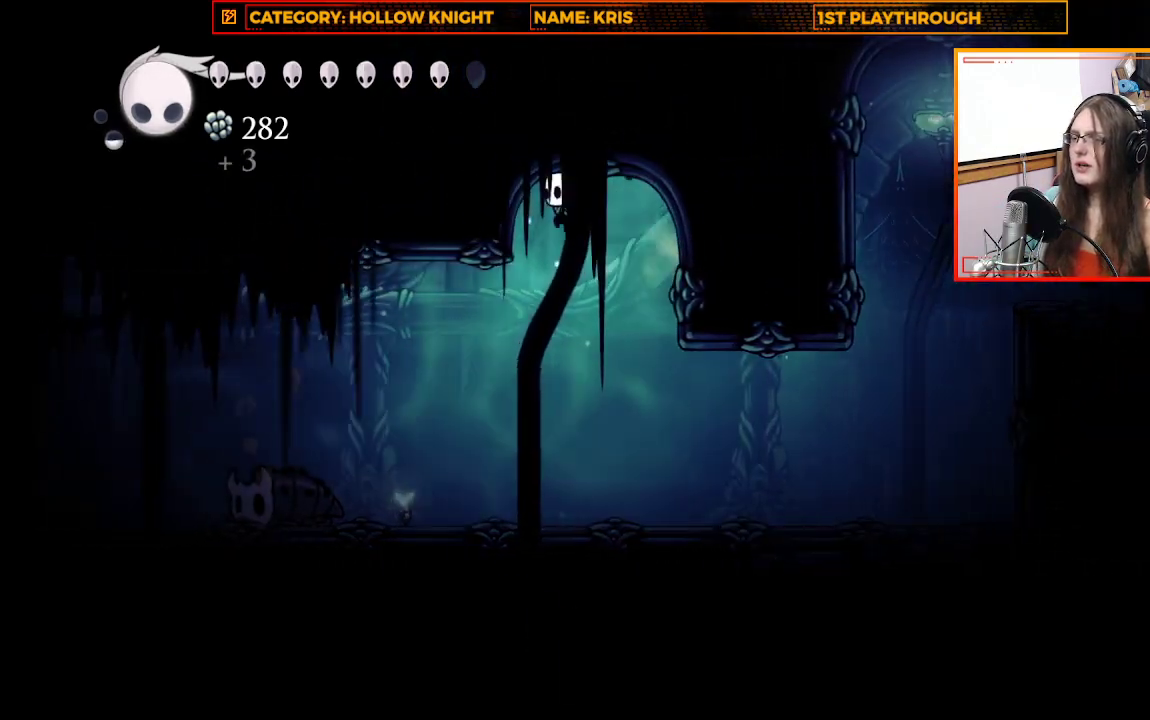
{"buttons": ["R2"], "left_stick": "up-left", "right_stick": "center", "events": [[400, "R2", "down"]]}
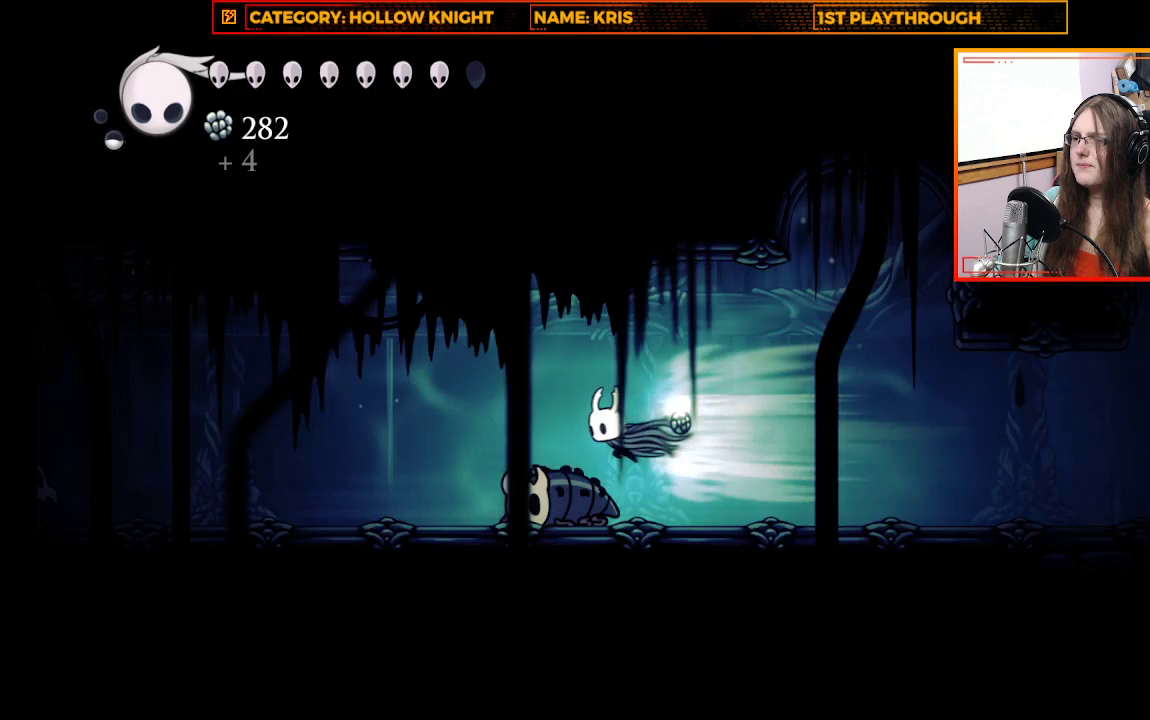
{"buttons": [], "left_stick": "up-left", "right_stick": "center", "events": [[167, "R2", "up"]]}
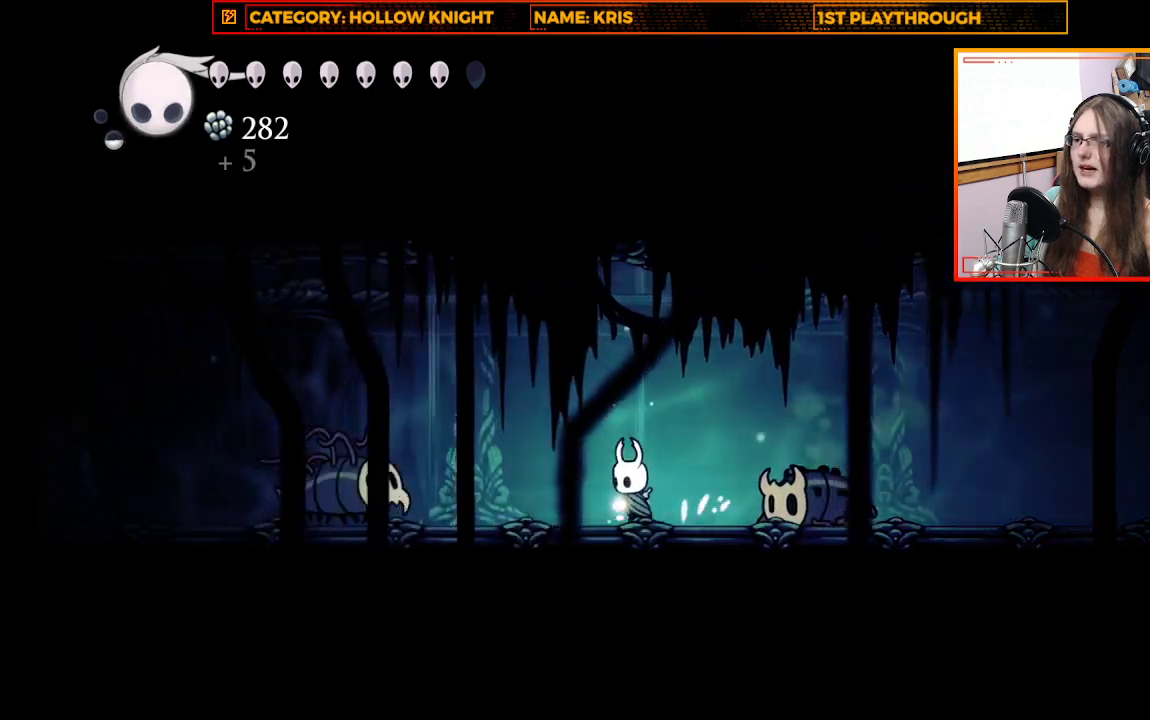
{"buttons": [], "left_stick": "left", "right_stick": "center", "events": [[200, "left_stick", "left"], [267, "X", "down"], [500, "X", "up"]]}
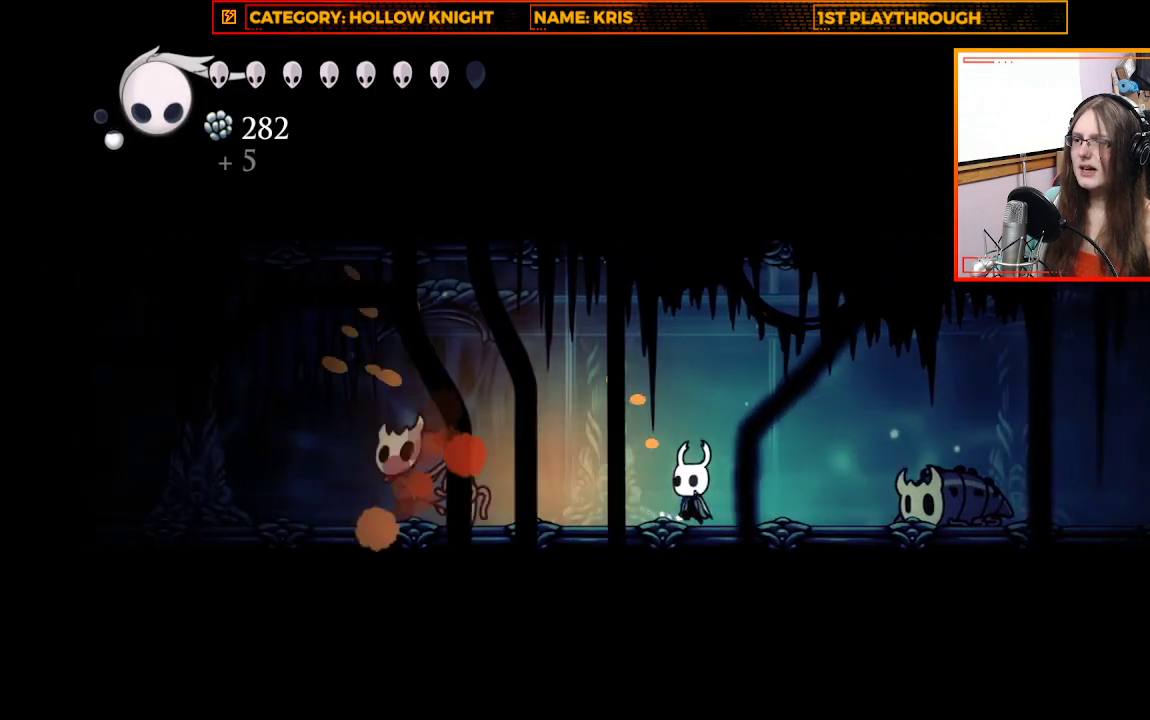
{"buttons": [], "left_stick": "left", "right_stick": "center", "events": [[267, "X", "down"], [467, "X", "up"]]}
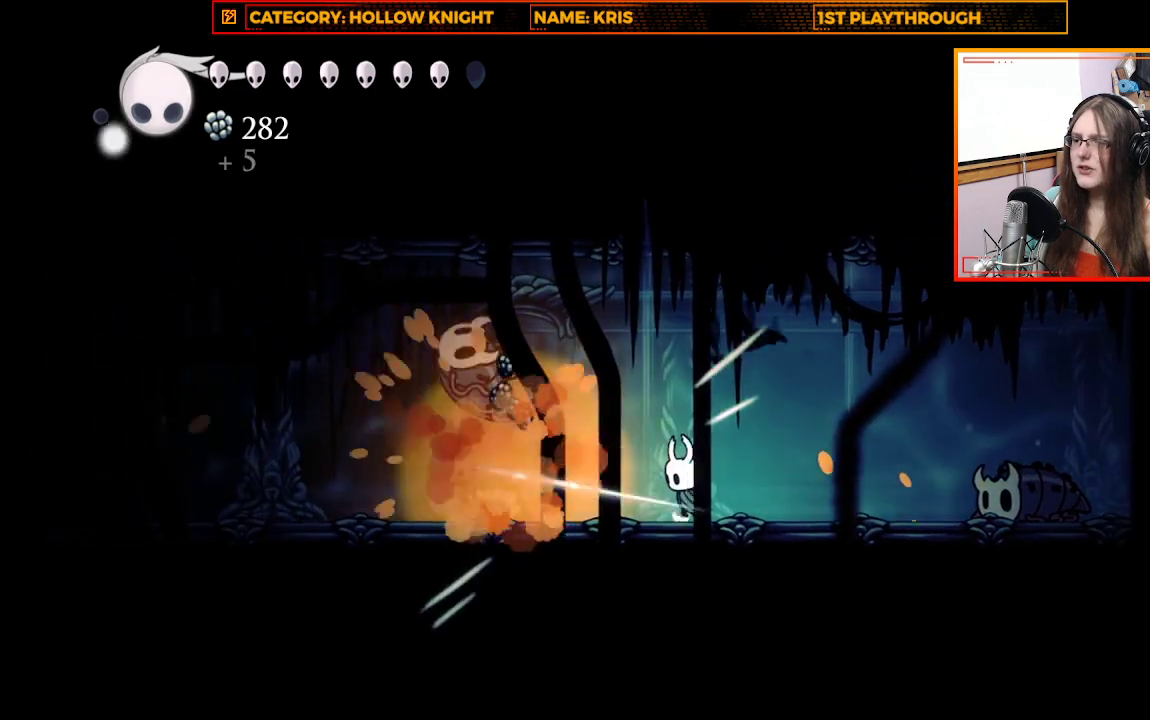
{"buttons": ["L1"], "left_stick": "center", "right_stick": "center", "events": [[333, "left_stick", "center"], [467, "L1", "down"]]}
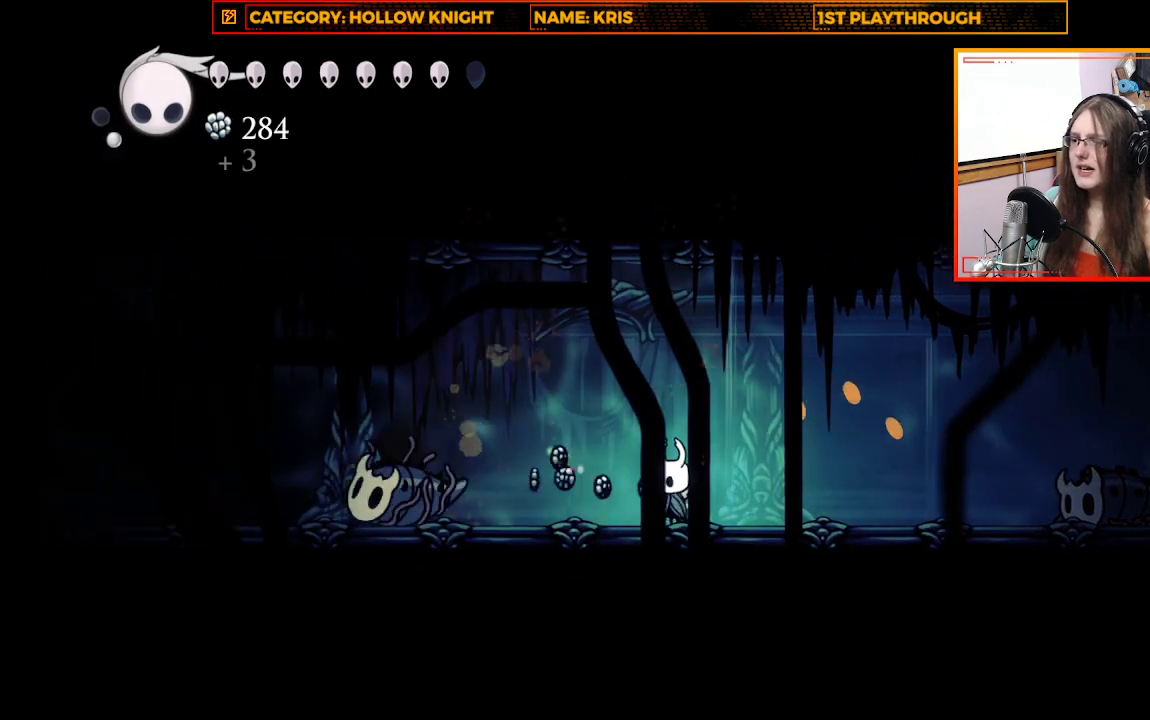
{"buttons": ["L1"], "left_stick": "center", "right_stick": "center", "events": []}
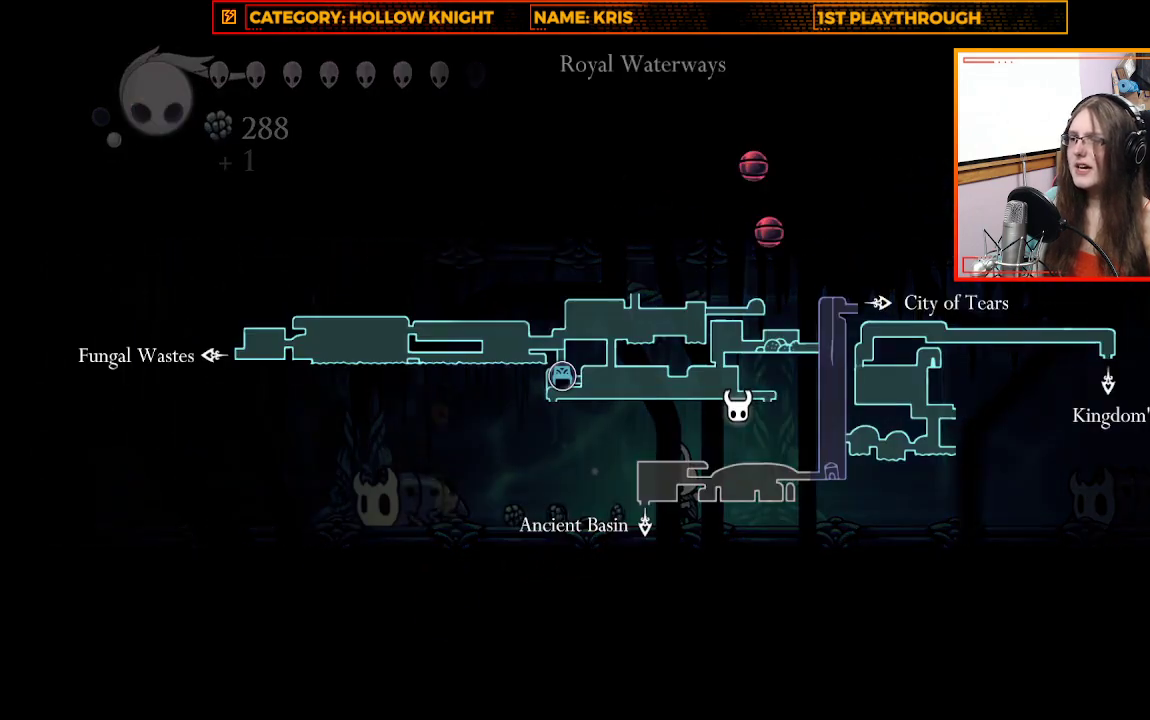
{"buttons": ["L1"], "left_stick": "center", "right_stick": "center", "events": []}
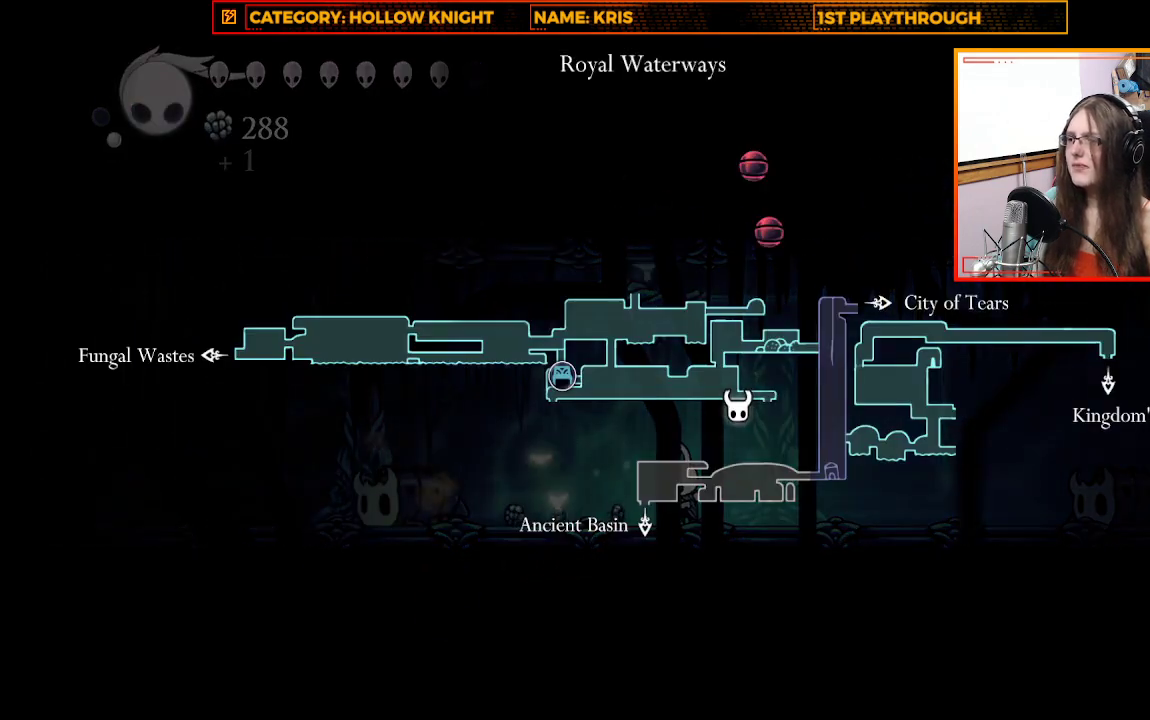
{"buttons": [], "left_stick": "left", "right_stick": "center", "events": [[300, "L1", "up"], [333, "left_stick", "left"]]}
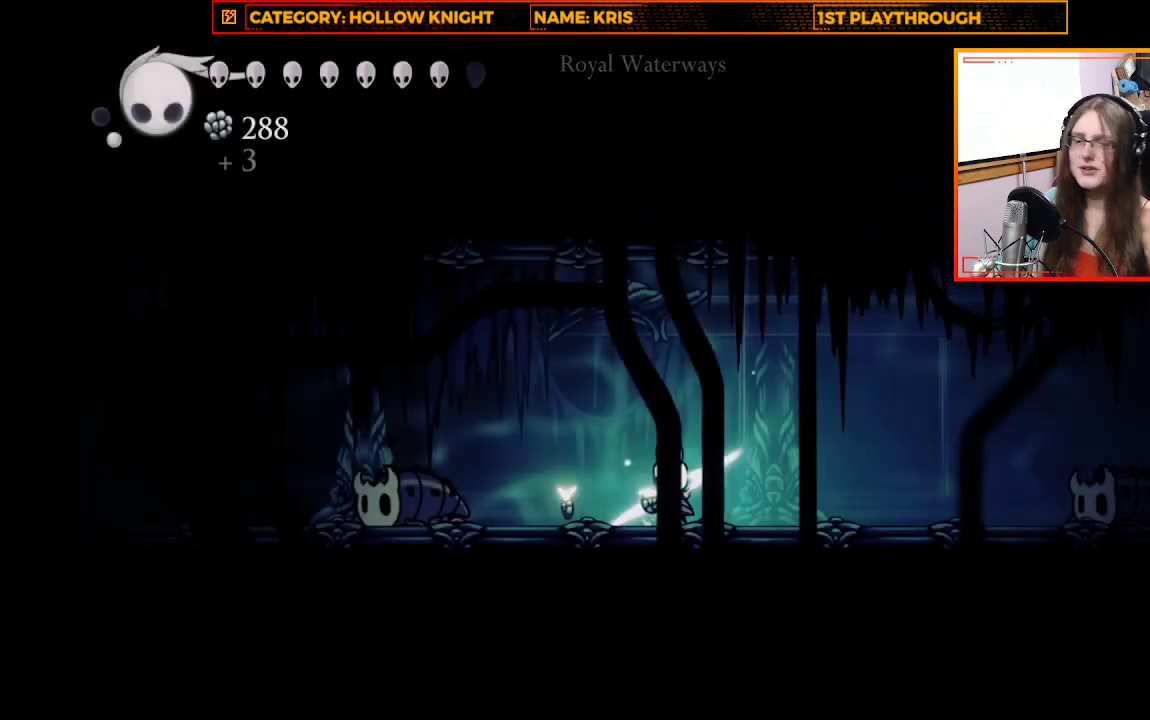
{"buttons": [], "left_stick": "left", "right_stick": "center", "events": [[67, "R2", "down"], [300, "R2", "up"]]}
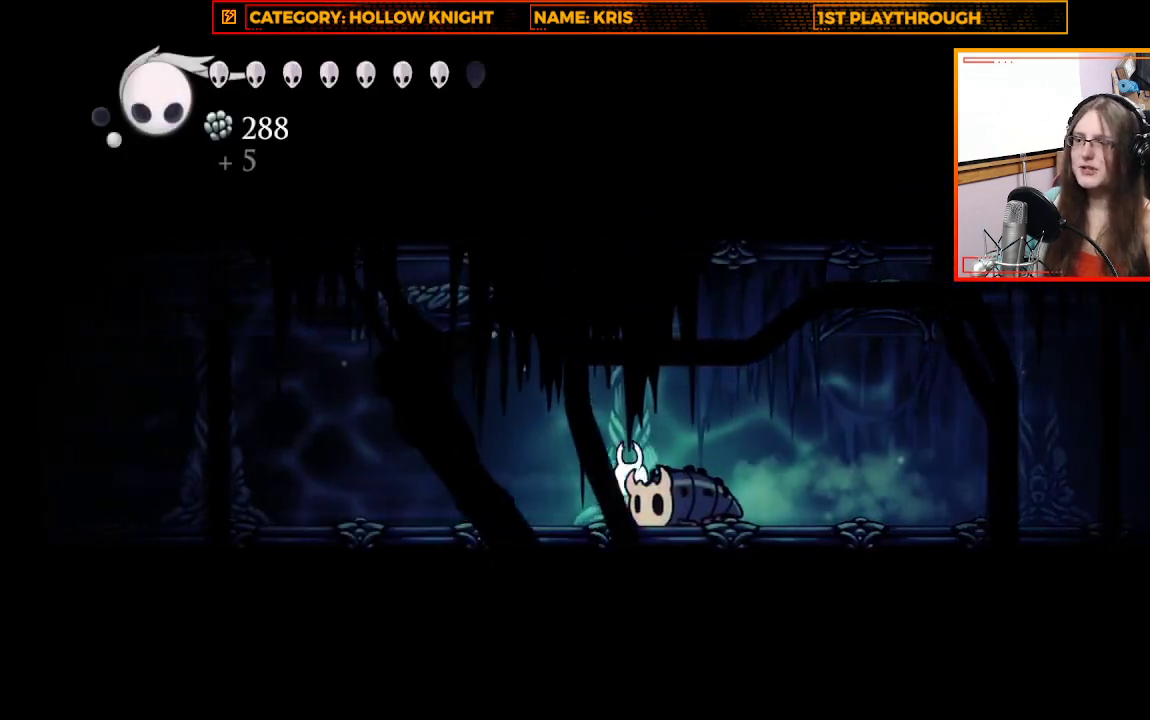
{"buttons": [], "left_stick": "left", "right_stick": "center", "events": [[67, "X", "down"], [300, "X", "up"]]}
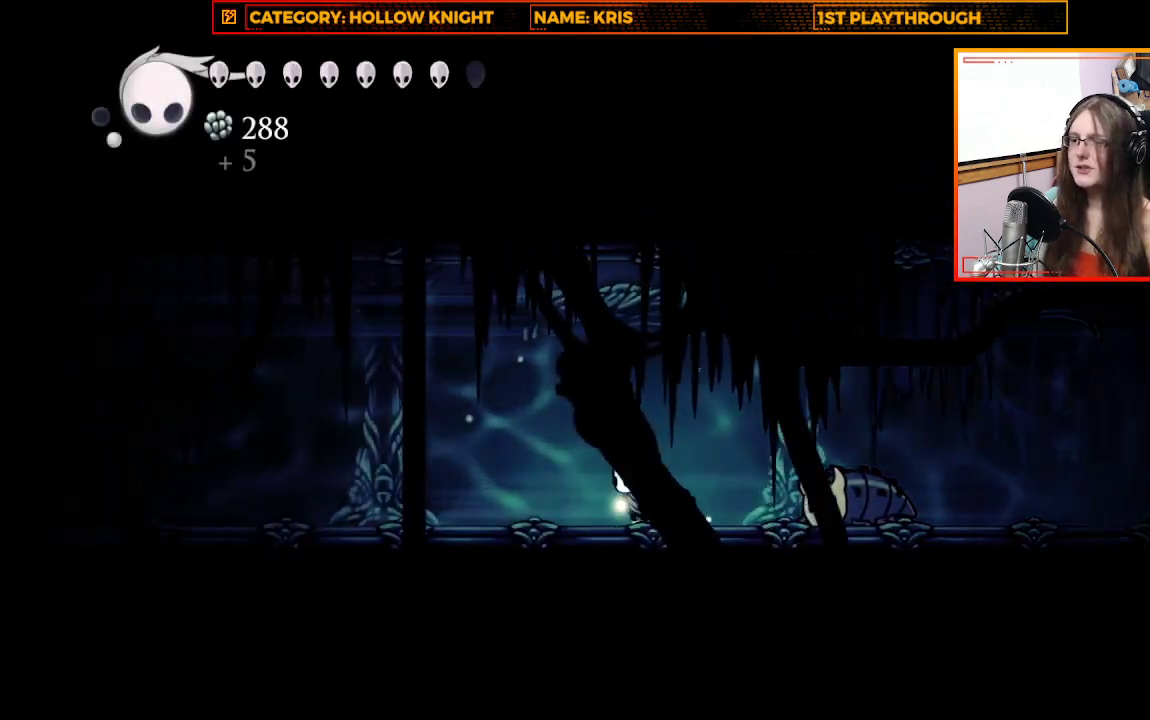
{"buttons": [], "left_stick": "left", "right_stick": "center", "events": [[200, "R2", "down"], [400, "R2", "up"]]}